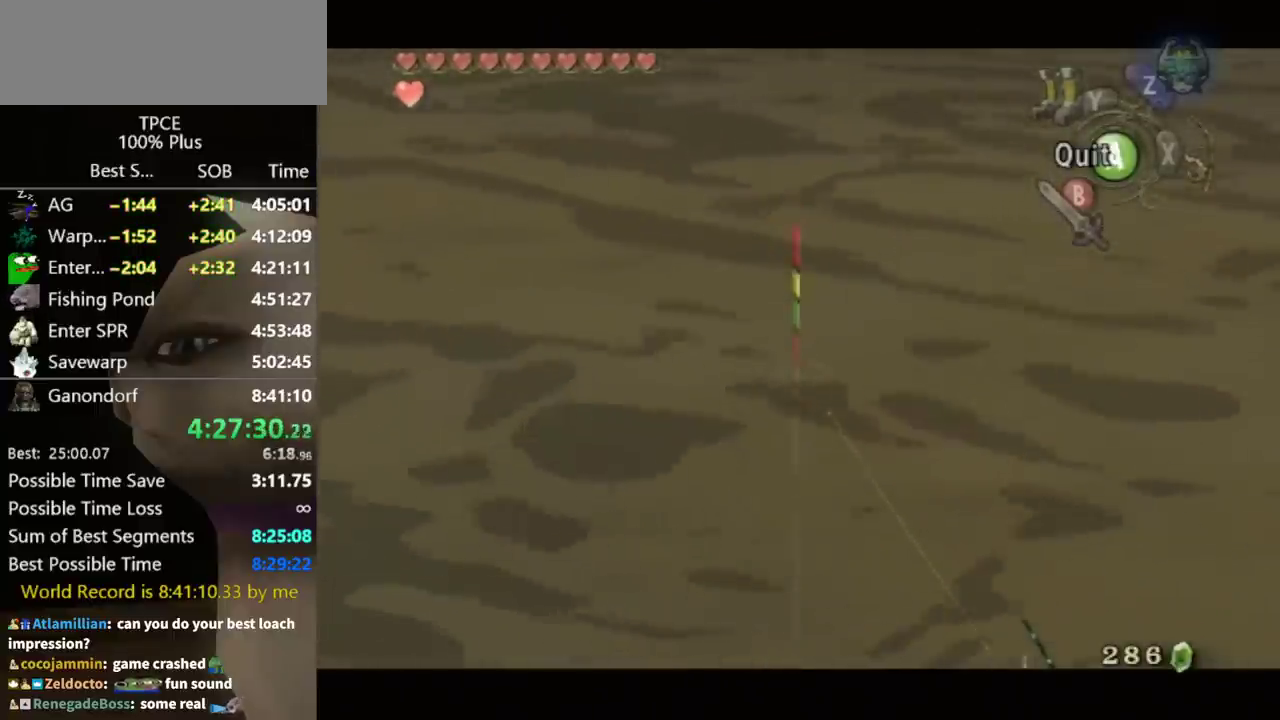
Gameplay with a controller (Nintendo layout); each line is a JSON object with the inputs held at the frame after it. "events" lists button and stick changes between this image and that frame as [ms after this image, input, new state], when the widget could be followed in between. Not read: L3 R3.
{"buttons": [], "left_stick": "center", "right_stick": "down", "events": [[133, "right_stick", "down"]]}
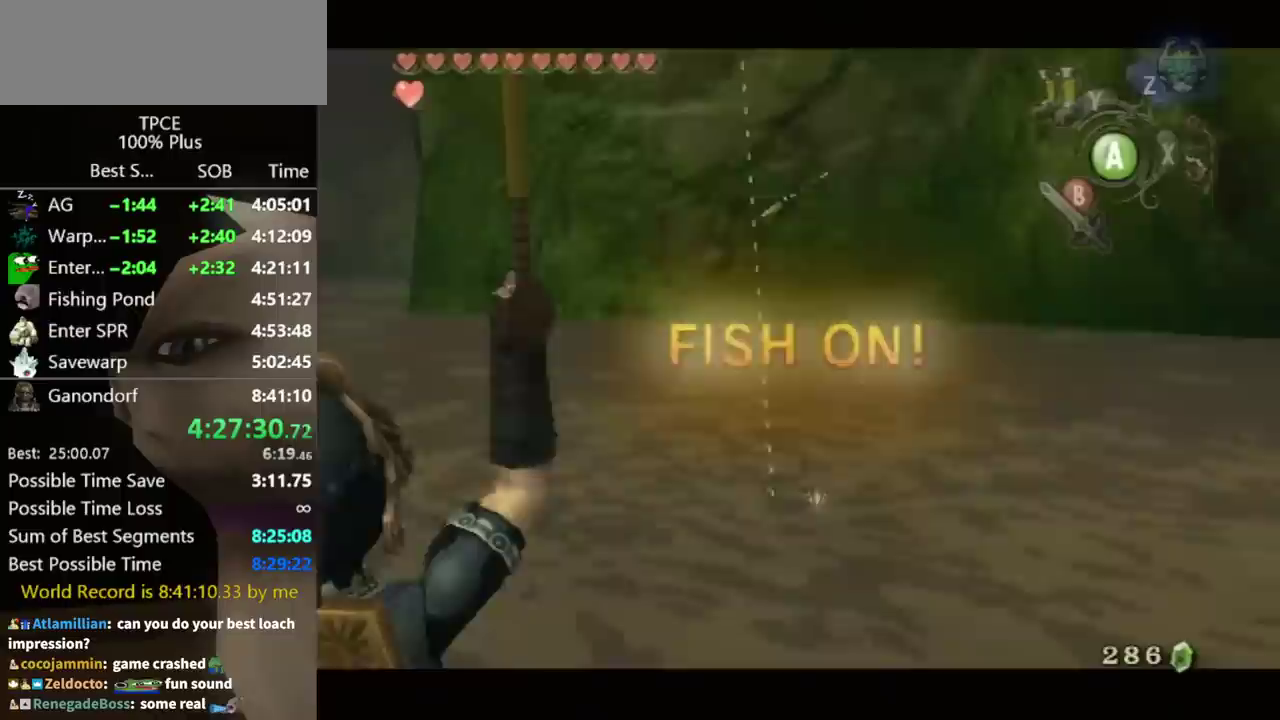
{"buttons": [], "left_stick": "center", "right_stick": "down", "events": []}
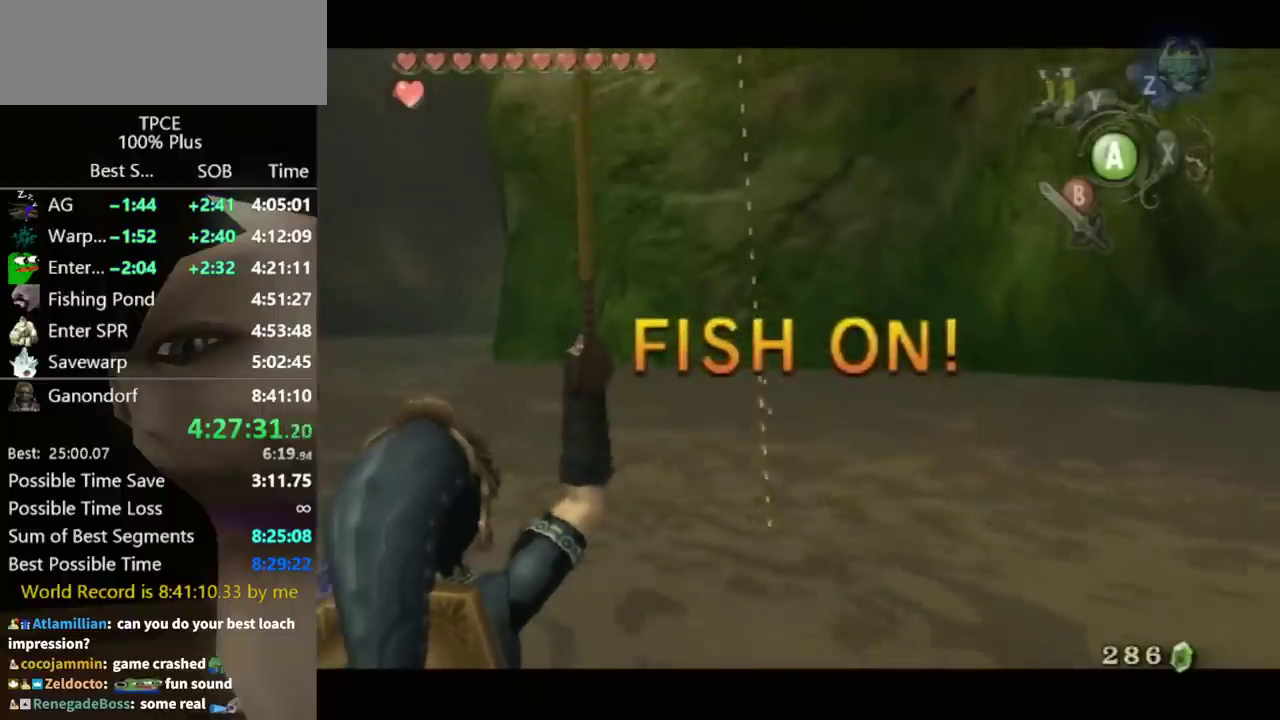
{"buttons": [], "left_stick": "center", "right_stick": "down", "events": []}
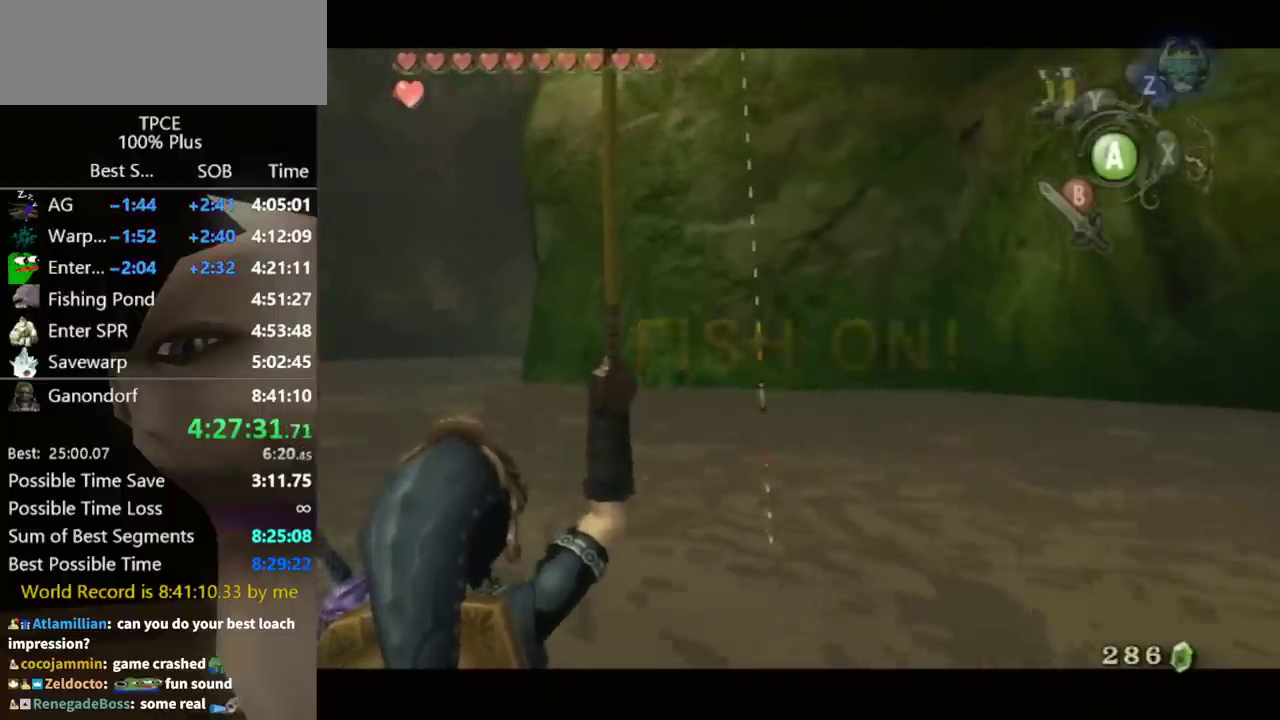
{"buttons": [], "left_stick": "center", "right_stick": "down", "events": []}
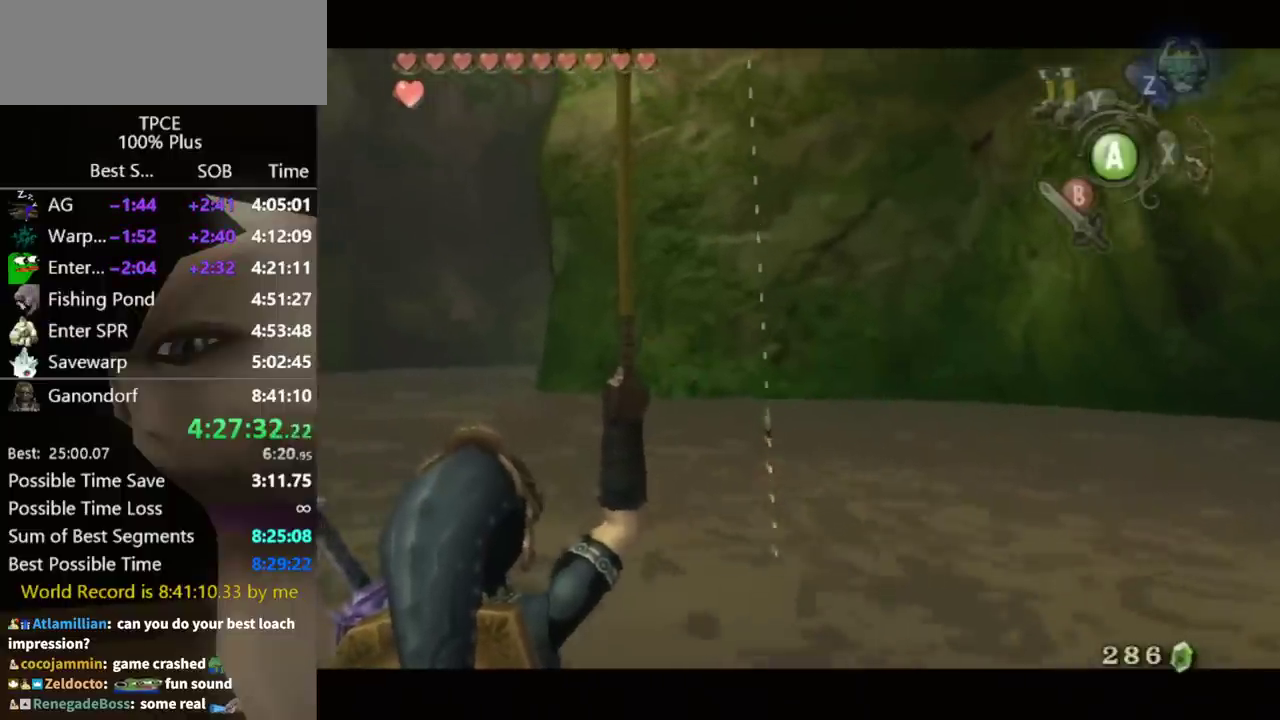
{"buttons": [], "left_stick": "center", "right_stick": "down", "events": []}
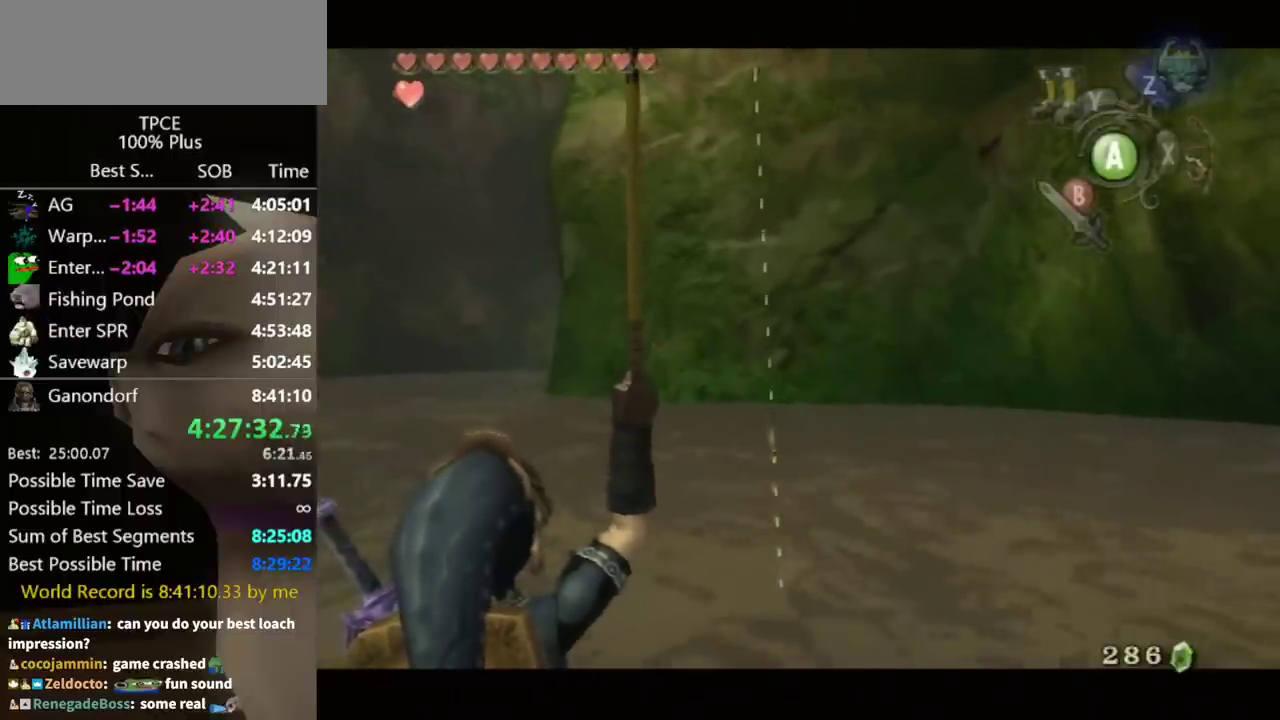
{"buttons": [], "left_stick": "center", "right_stick": "down", "events": []}